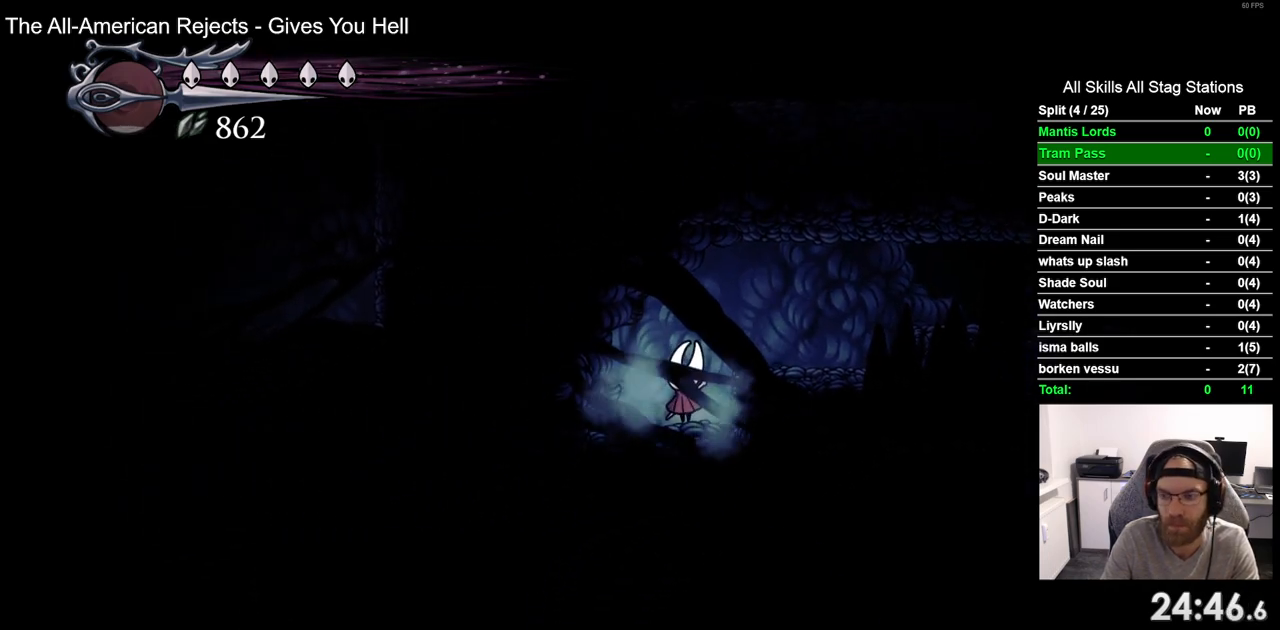
Gameplay with a controller (PlayStation layout); each line is a JSON object with the inputs held at the frame after it. "events" lists button and stick changes between this image and that frame as [ms after this image, input, new state], when the widget could be followed in between. Not read: R1.
{"buttons": ["DPAD_RIGHT"], "left_stick": "center", "right_stick": "center", "events": [[400, "DPAD_RIGHT", "down"]]}
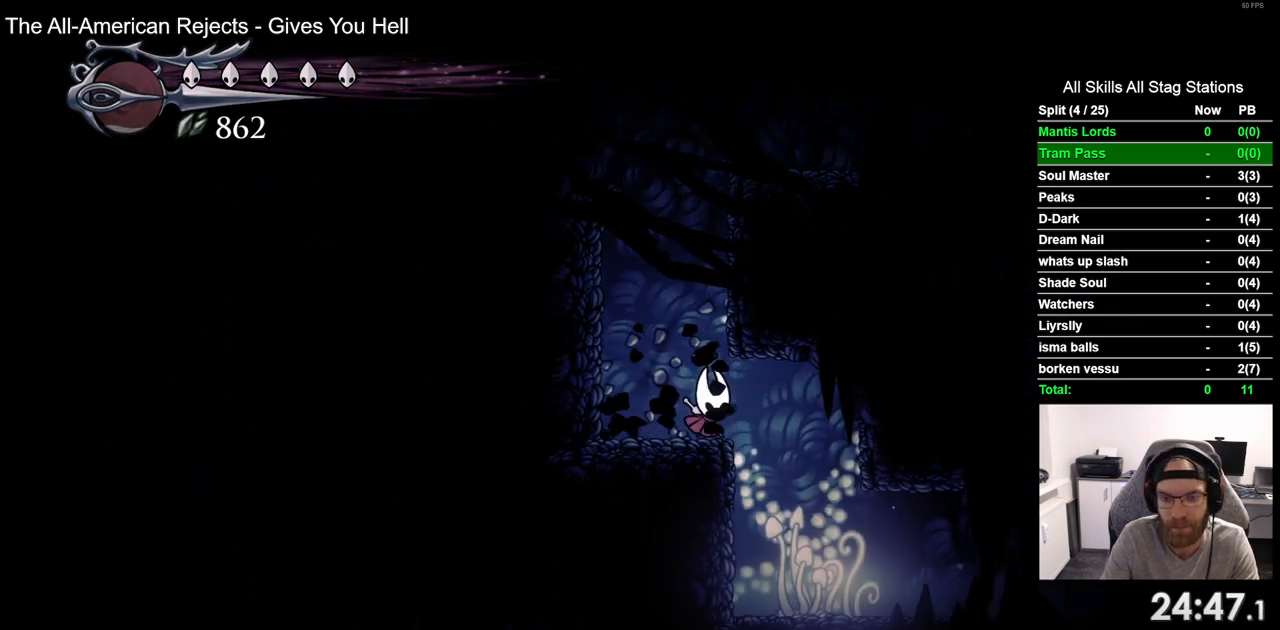
{"buttons": ["DPAD_RIGHT"], "left_stick": "center", "right_stick": "center", "events": []}
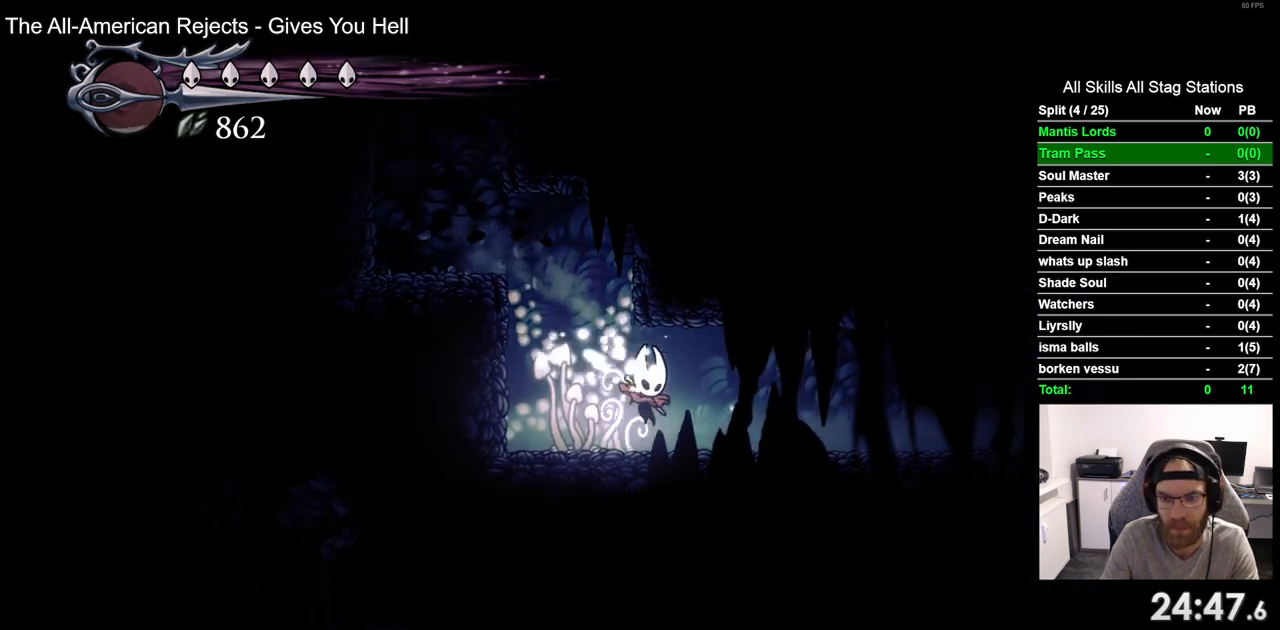
{"buttons": ["DPAD_RIGHT"], "left_stick": "center", "right_stick": "center", "events": [[83, "R2", "down"], [267, "R2", "up"]]}
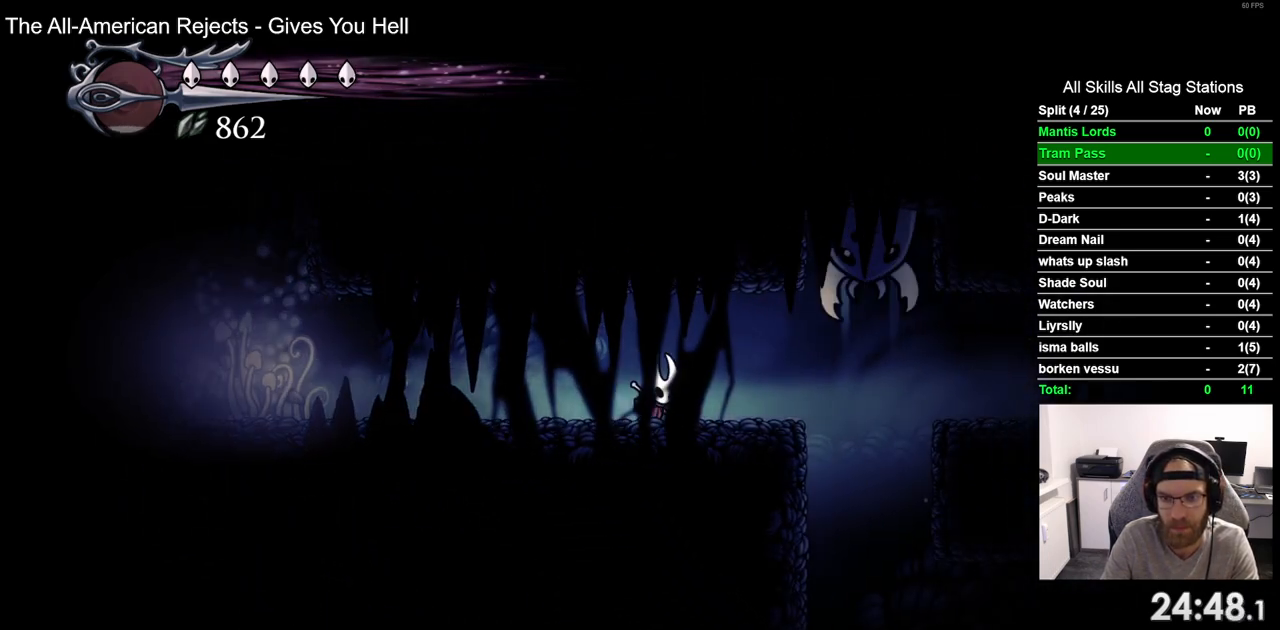
{"buttons": [], "left_stick": "center", "right_stick": "center", "events": [[100, "DPAD_RIGHT", "up"]]}
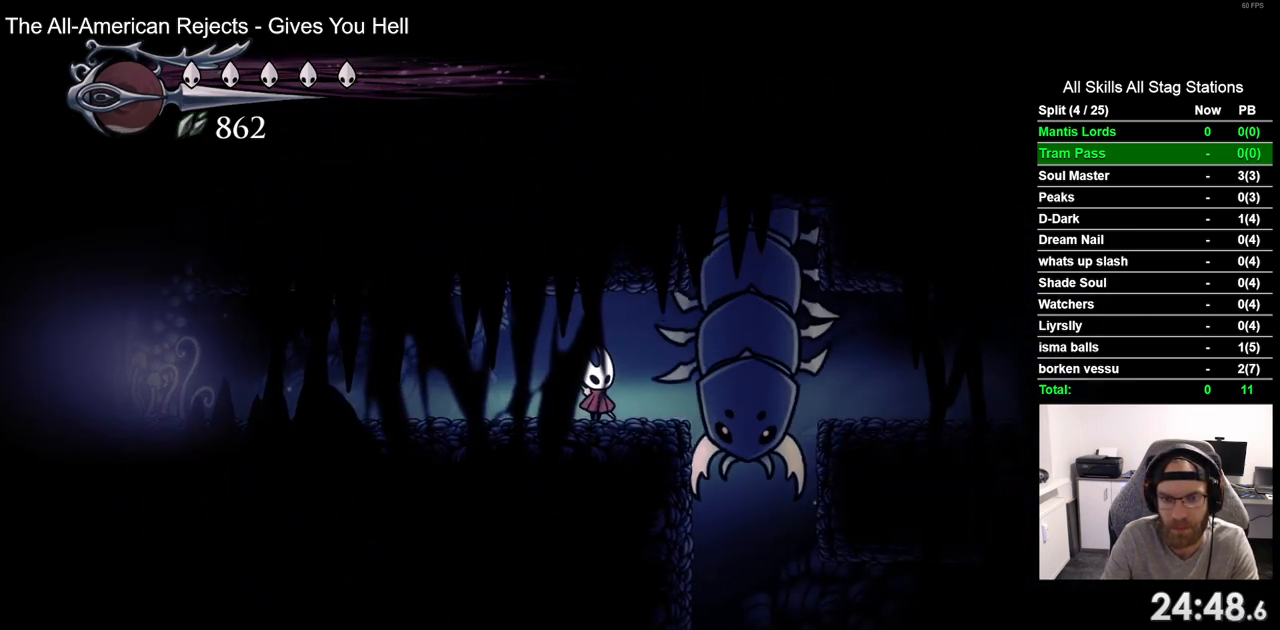
{"buttons": [], "left_stick": "center", "right_stick": "center", "events": [[250, "SQUARE", "down"], [400, "SQUARE", "up"]]}
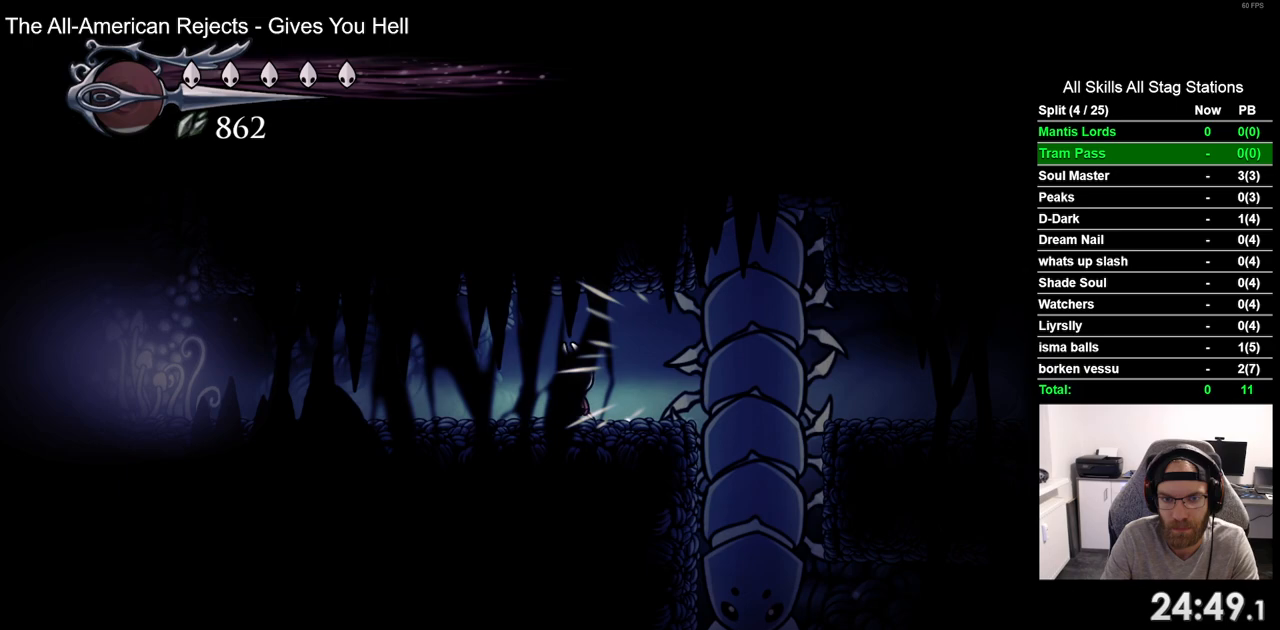
{"buttons": ["DPAD_RIGHT"], "left_stick": "center", "right_stick": "center", "events": [[17, "DPAD_RIGHT", "down"], [133, "DPAD_RIGHT", "up"], [133, "SQUARE", "down"], [317, "SQUARE", "up"], [450, "DPAD_RIGHT", "down"]]}
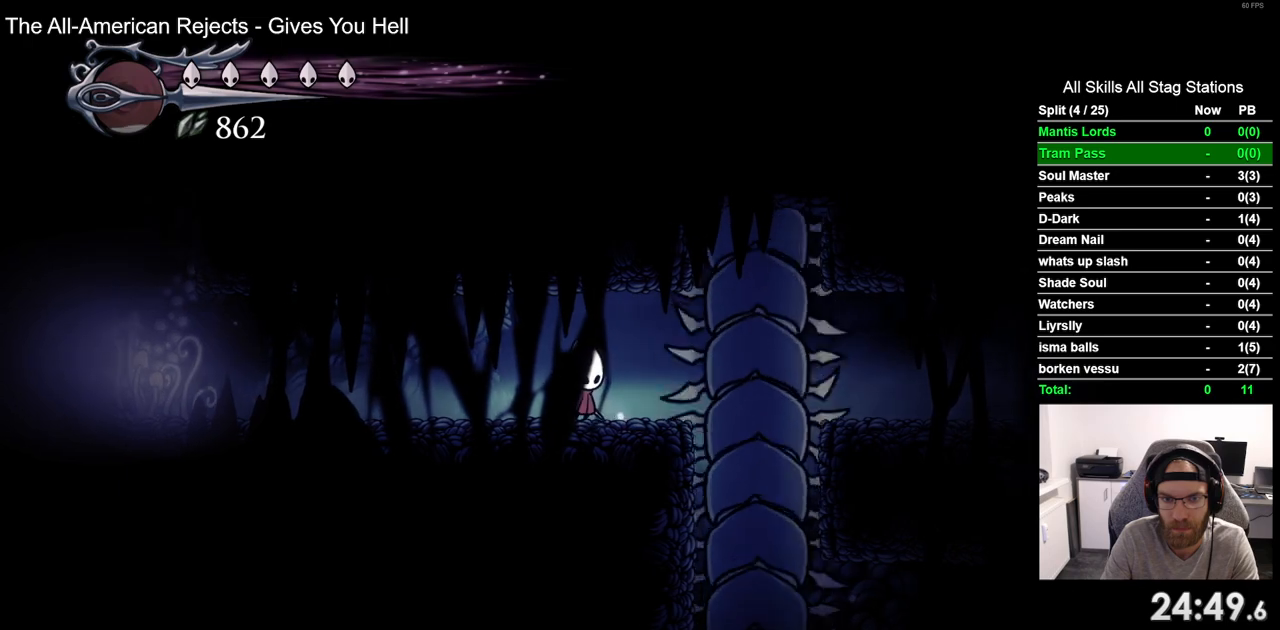
{"buttons": ["SQUARE"], "left_stick": "center", "right_stick": "center", "events": [[67, "DPAD_RIGHT", "up"], [67, "SQUARE", "down"], [217, "SQUARE", "up"], [383, "DPAD_RIGHT", "down"], [467, "DPAD_RIGHT", "up"], [483, "SQUARE", "down"]]}
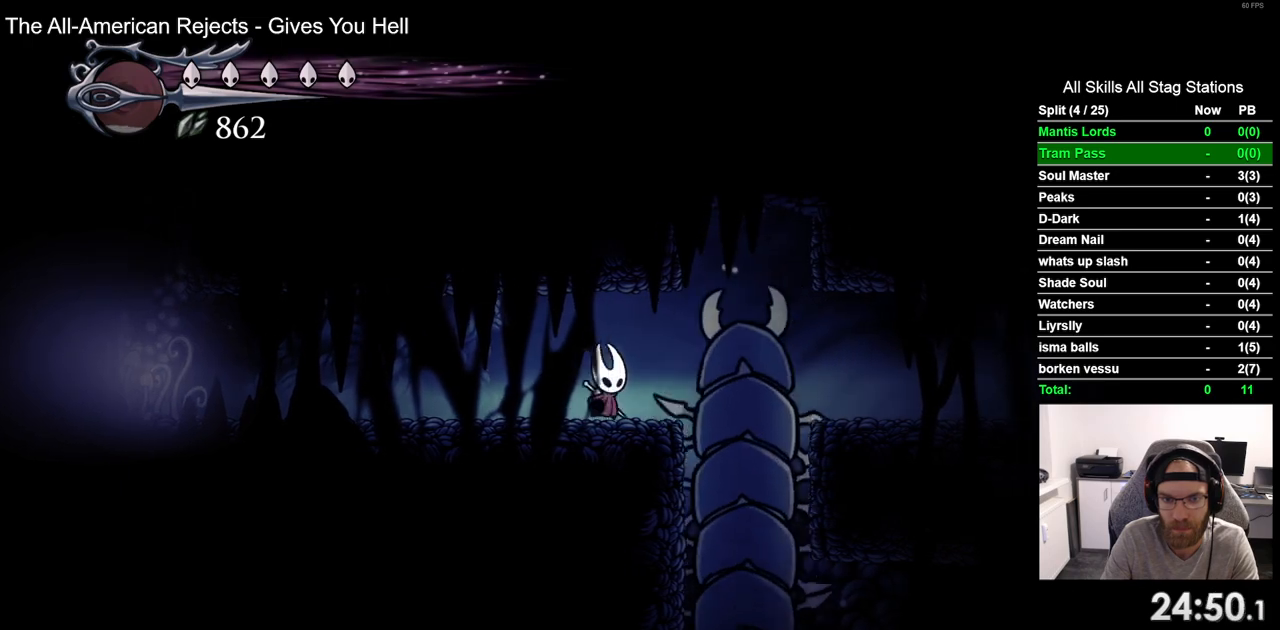
{"buttons": ["DPAD_RIGHT"], "left_stick": "center", "right_stick": "center", "events": [[133, "SQUARE", "up"], [450, "DPAD_RIGHT", "down"]]}
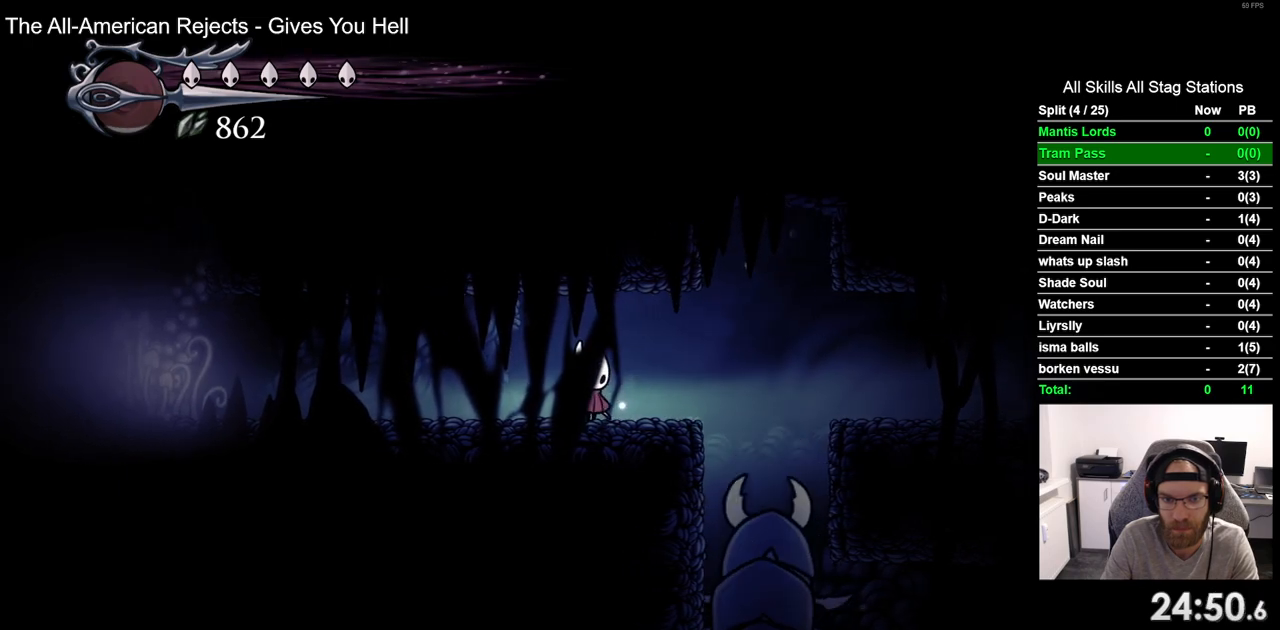
{"buttons": [], "left_stick": "center", "right_stick": "center", "events": [[383, "DPAD_RIGHT", "up"]]}
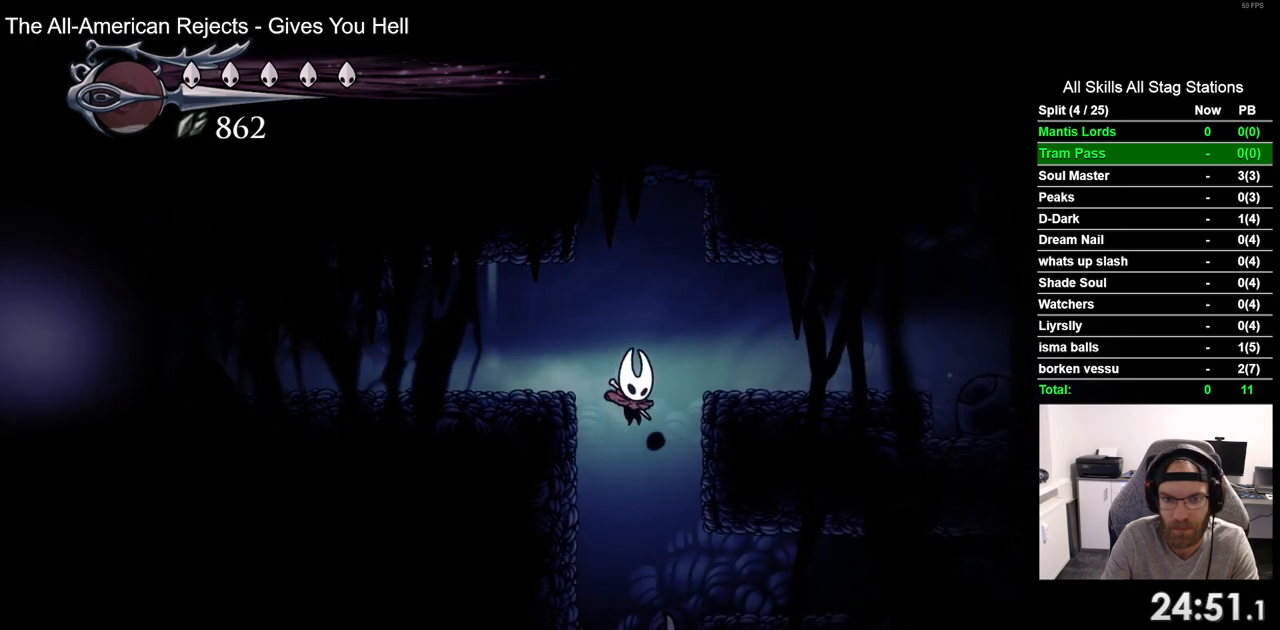
{"buttons": ["DPAD_RIGHT"], "left_stick": "center", "right_stick": "center", "events": [[100, "DPAD_RIGHT", "down"], [183, "R2", "down"], [383, "R2", "up"]]}
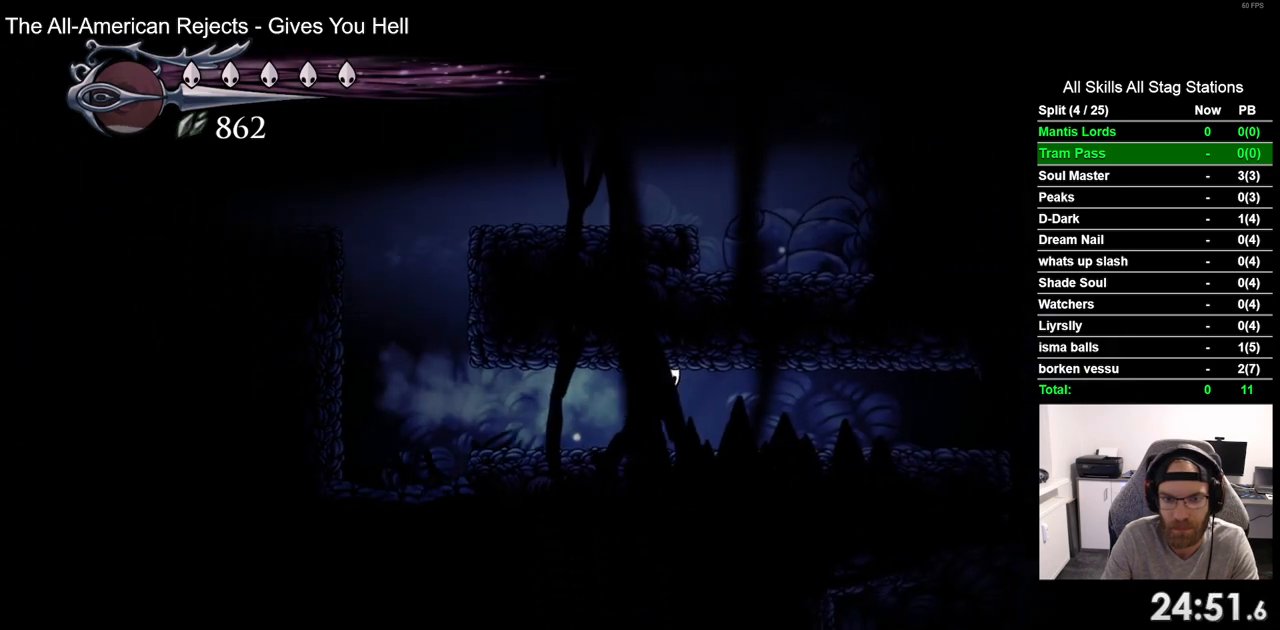
{"buttons": ["DPAD_RIGHT"], "left_stick": "center", "right_stick": "center", "events": [[200, "R2", "down"], [417, "R2", "up"]]}
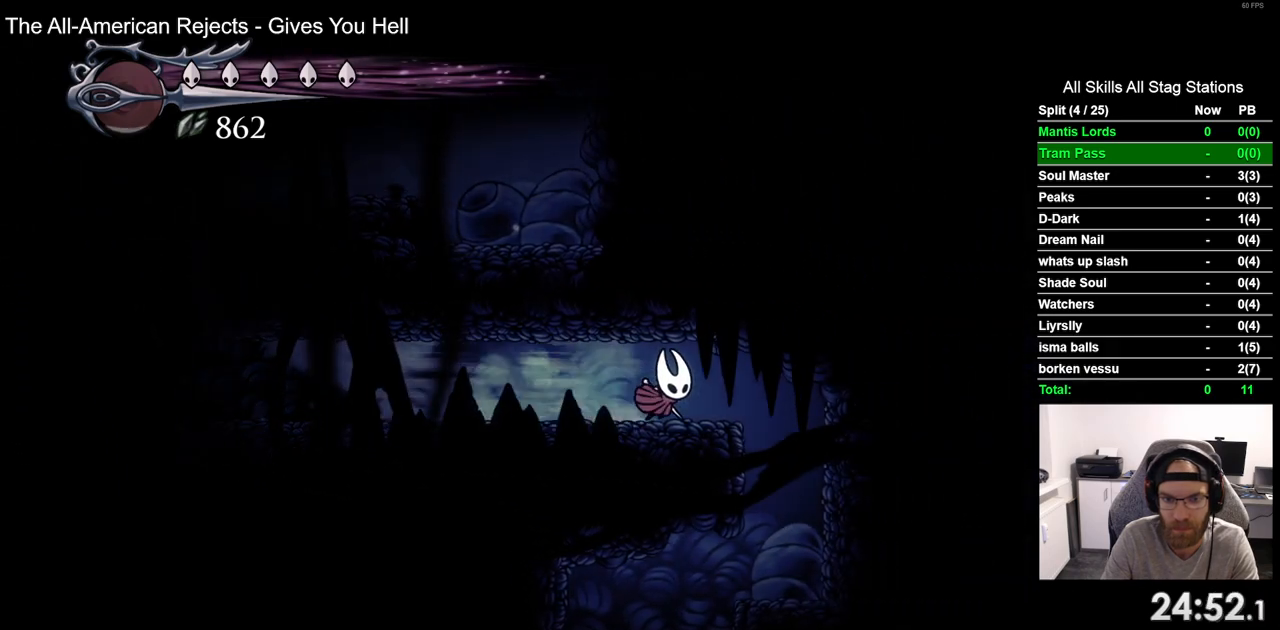
{"buttons": ["DPAD_LEFT"], "left_stick": "center", "right_stick": "center", "events": [[183, "DPAD_RIGHT", "up"], [333, "DPAD_LEFT", "down"]]}
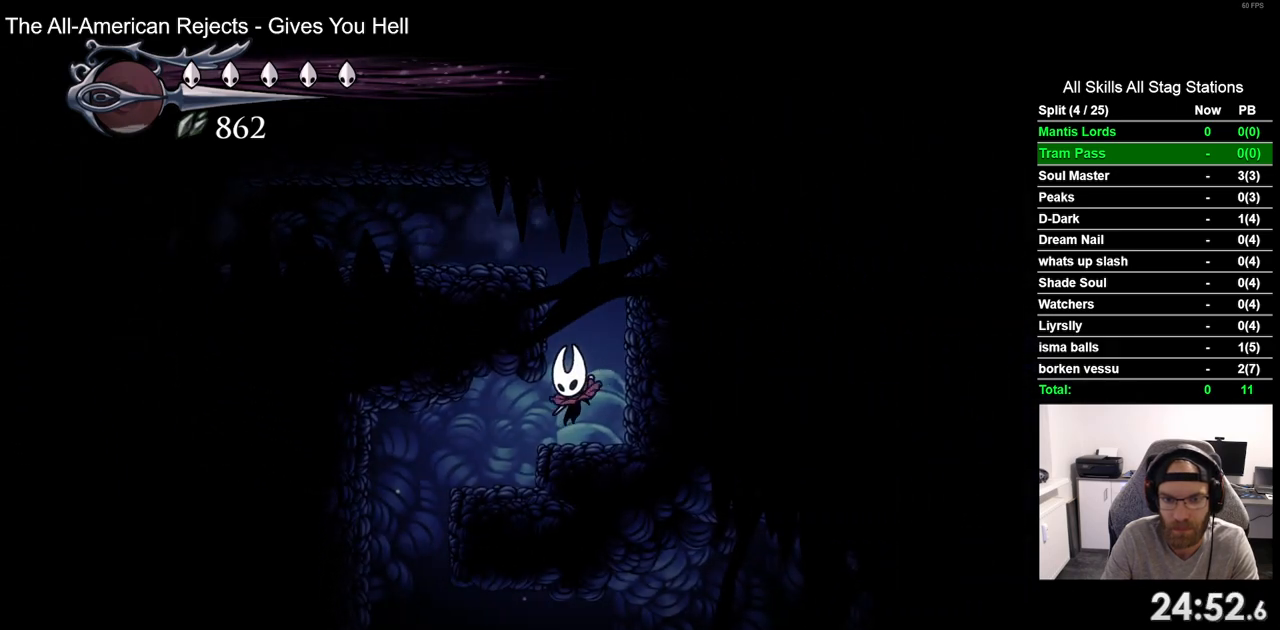
{"buttons": [], "left_stick": "center", "right_stick": "center", "events": [[450, "DPAD_LEFT", "up"]]}
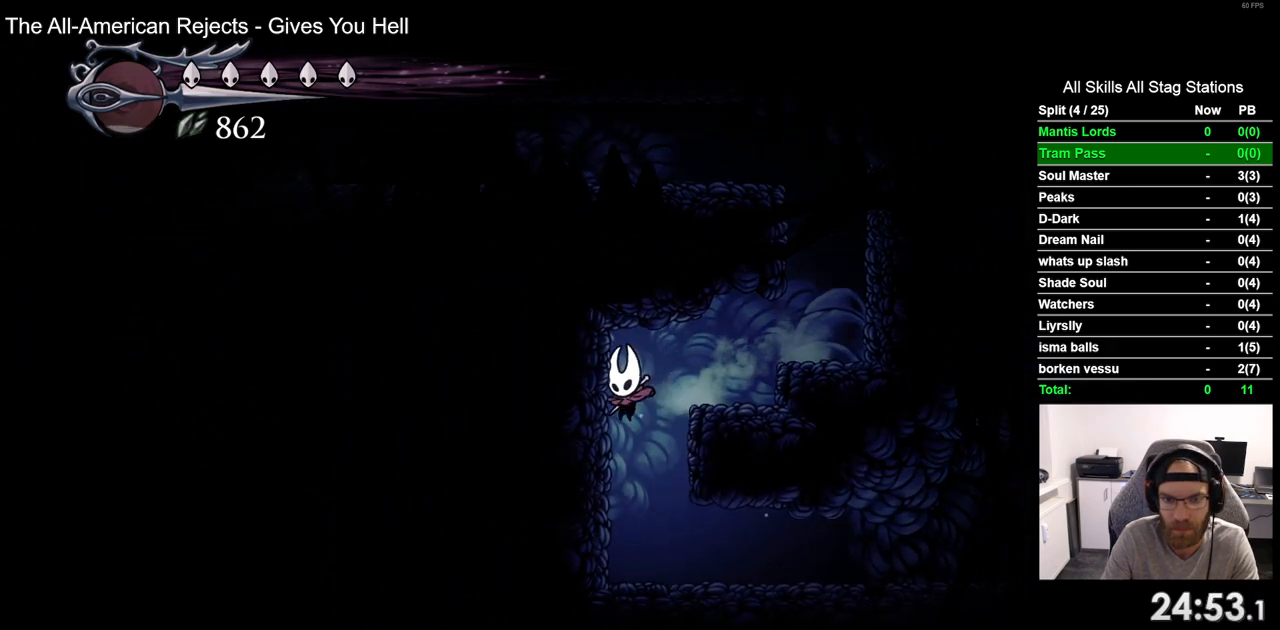
{"buttons": ["DPAD_RIGHT"], "left_stick": "center", "right_stick": "center", "events": [[67, "DPAD_RIGHT", "down"], [250, "R2", "down"], [450, "R2", "up"]]}
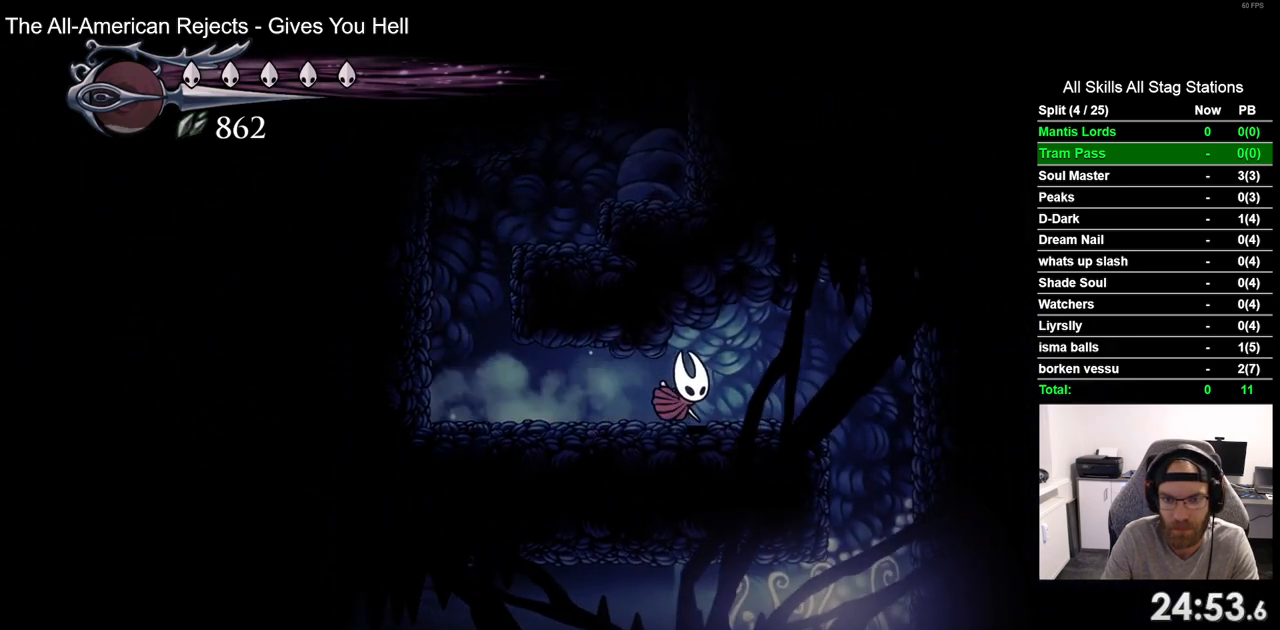
{"buttons": ["DPAD_LEFT"], "left_stick": "center", "right_stick": "center", "events": [[300, "DPAD_RIGHT", "up"], [500, "DPAD_LEFT", "down"]]}
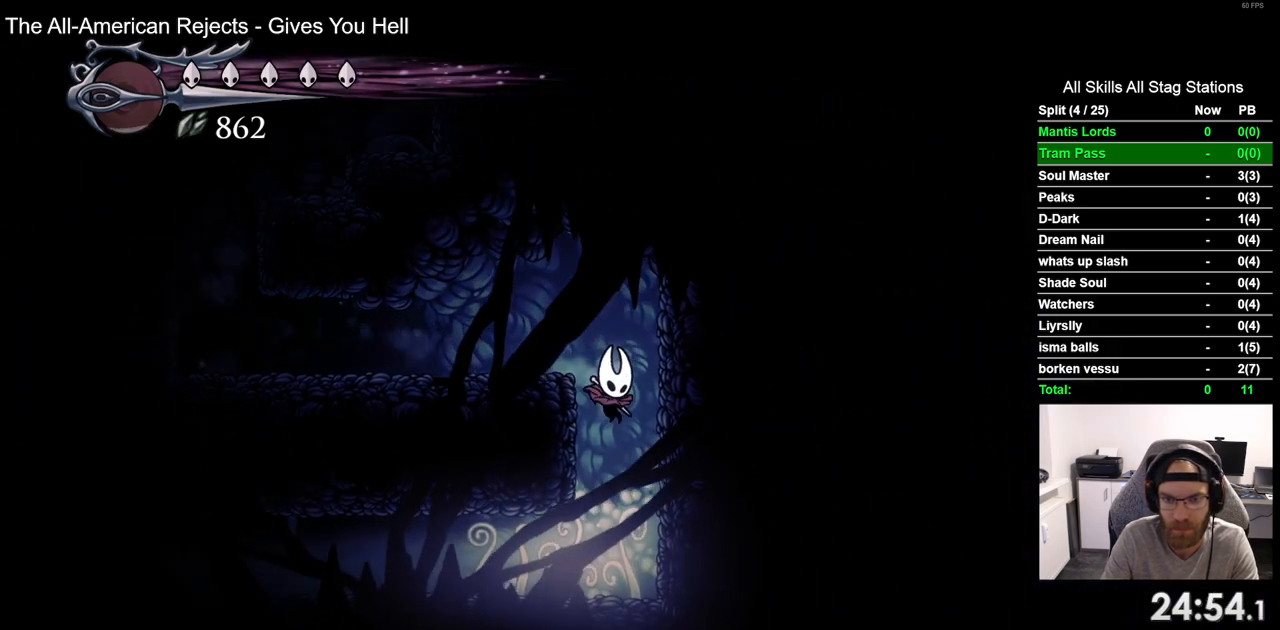
{"buttons": ["DPAD_LEFT"], "left_stick": "center", "right_stick": "center", "events": [[250, "R2", "down"], [467, "R2", "up"]]}
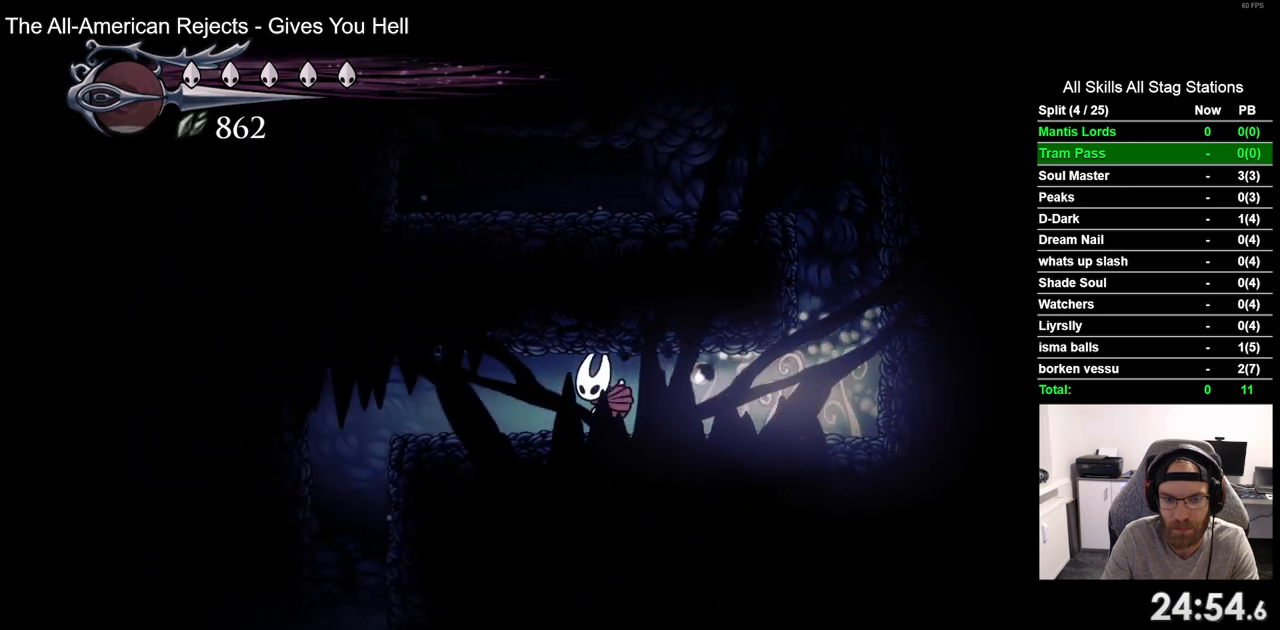
{"buttons": ["DPAD_LEFT"], "left_stick": "center", "right_stick": "center", "events": []}
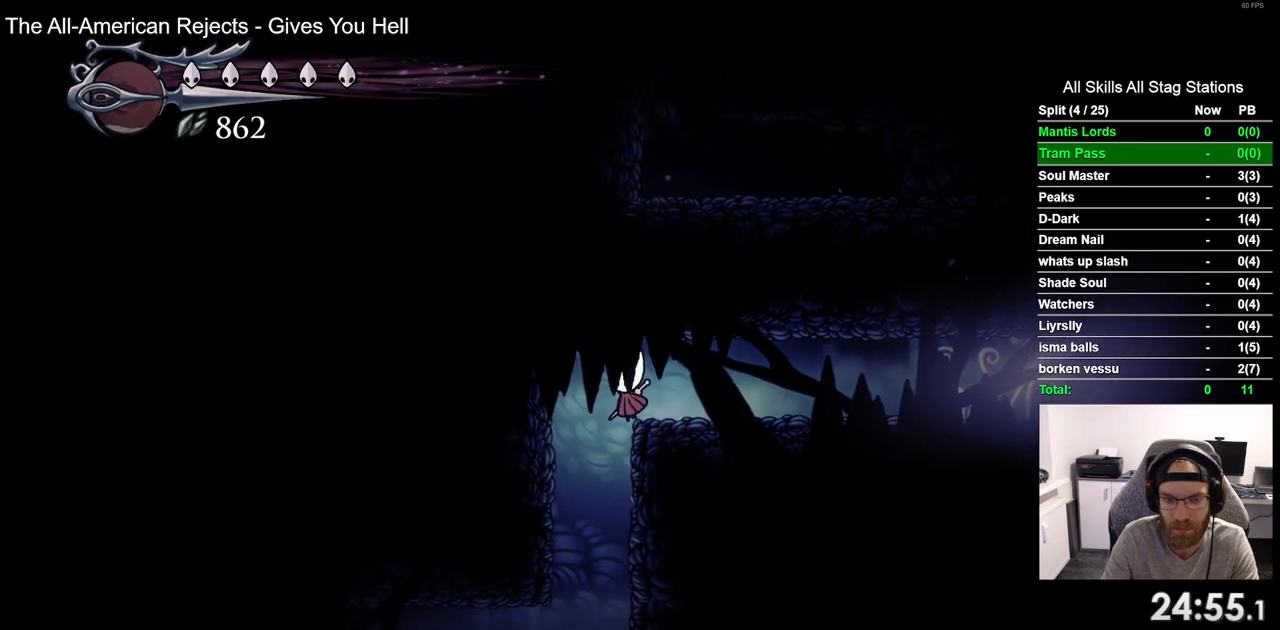
{"buttons": ["R2", "DPAD_LEFT"], "left_stick": "center", "right_stick": "center", "events": [[33, "DPAD_LEFT", "up"], [367, "DPAD_LEFT", "down"], [500, "R2", "down"]]}
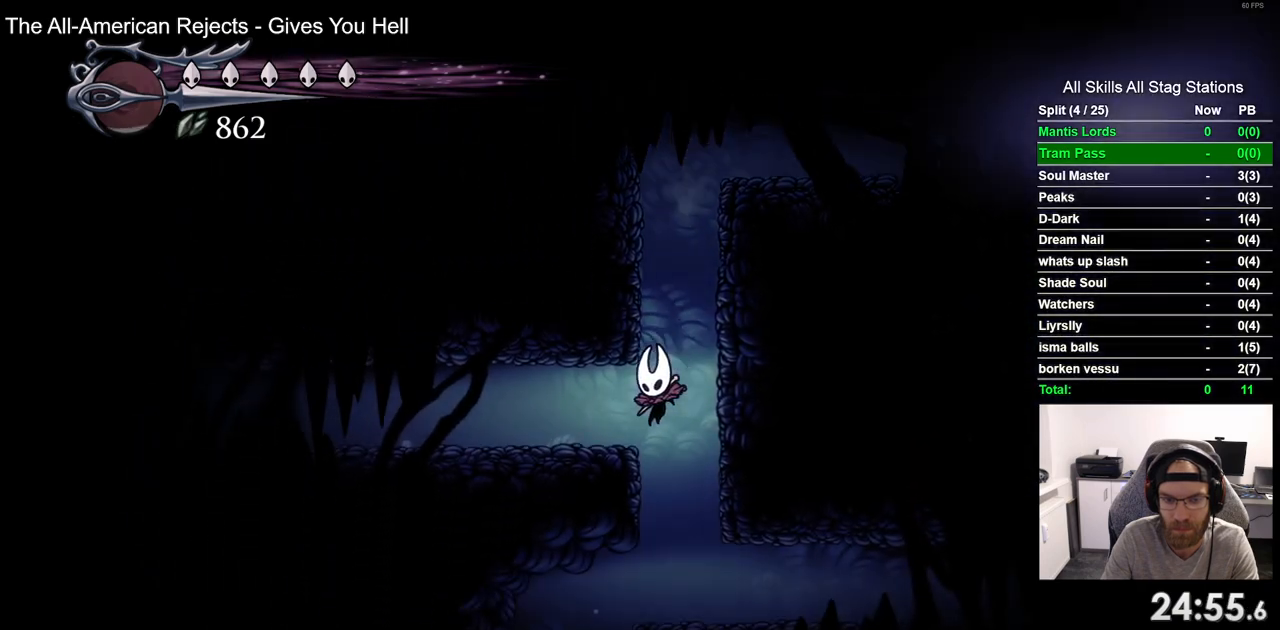
{"buttons": ["CROSS", "DPAD_LEFT"], "left_stick": "center", "right_stick": "center", "events": [[200, "R2", "up"], [350, "CROSS", "down"]]}
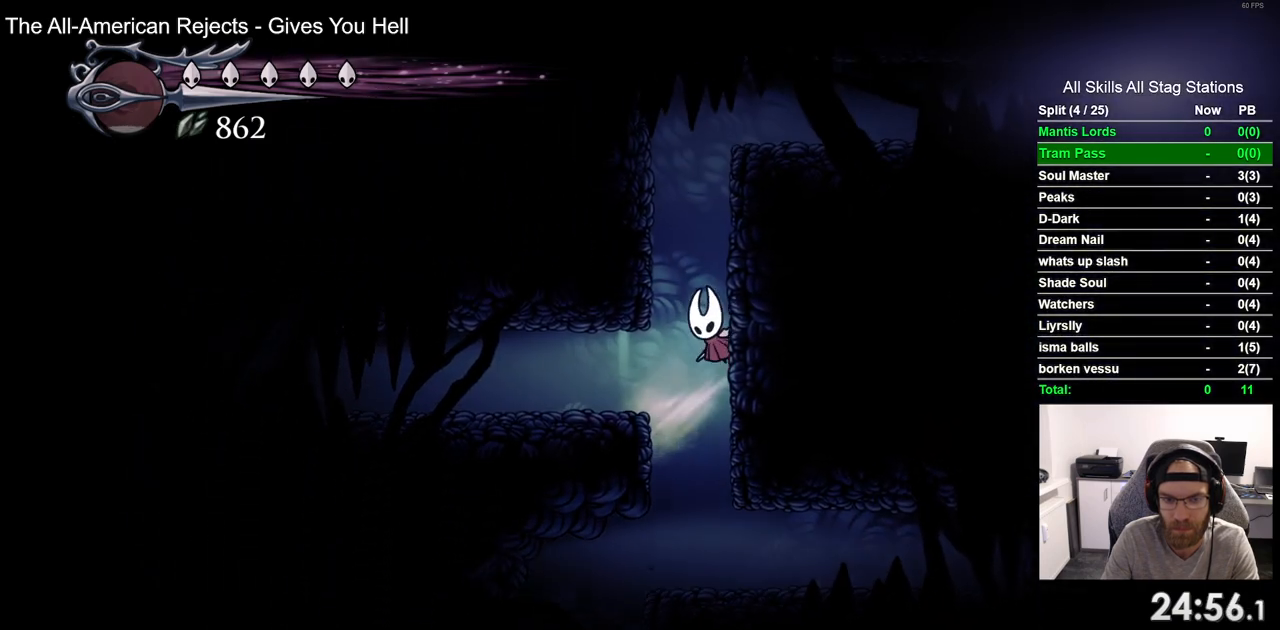
{"buttons": ["R2", "DPAD_LEFT"], "left_stick": "center", "right_stick": "center", "events": [[50, "CROSS", "up"], [500, "R2", "down"]]}
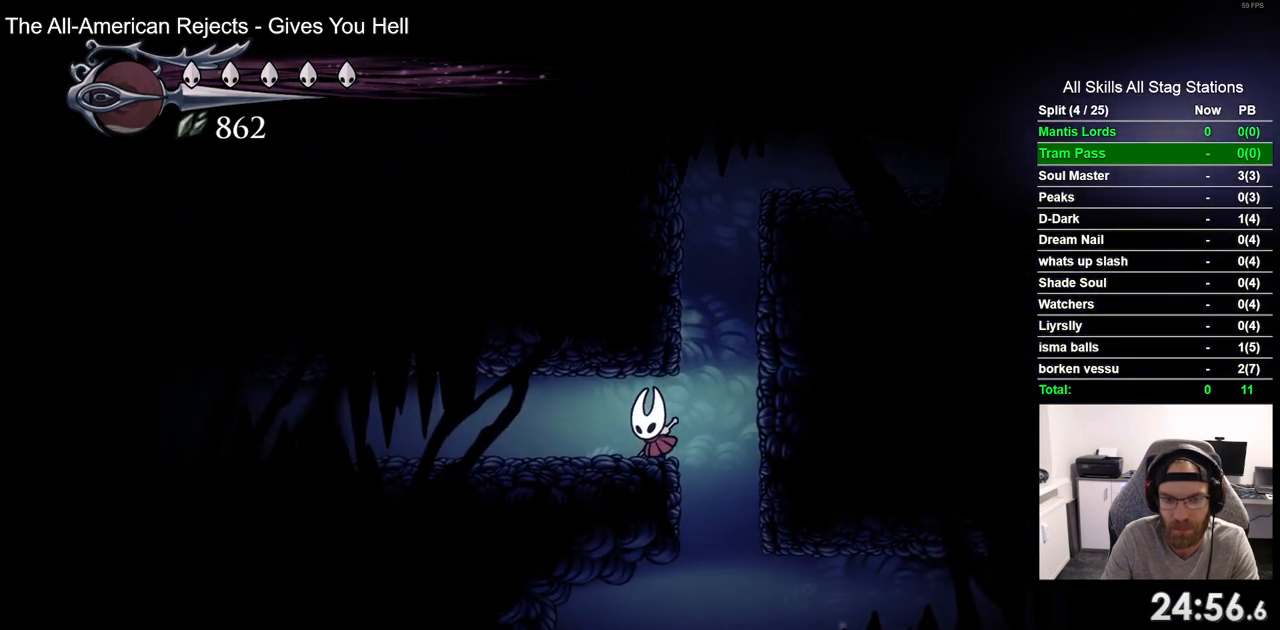
{"buttons": ["DPAD_LEFT"], "left_stick": "center", "right_stick": "center", "events": [[217, "R2", "up"]]}
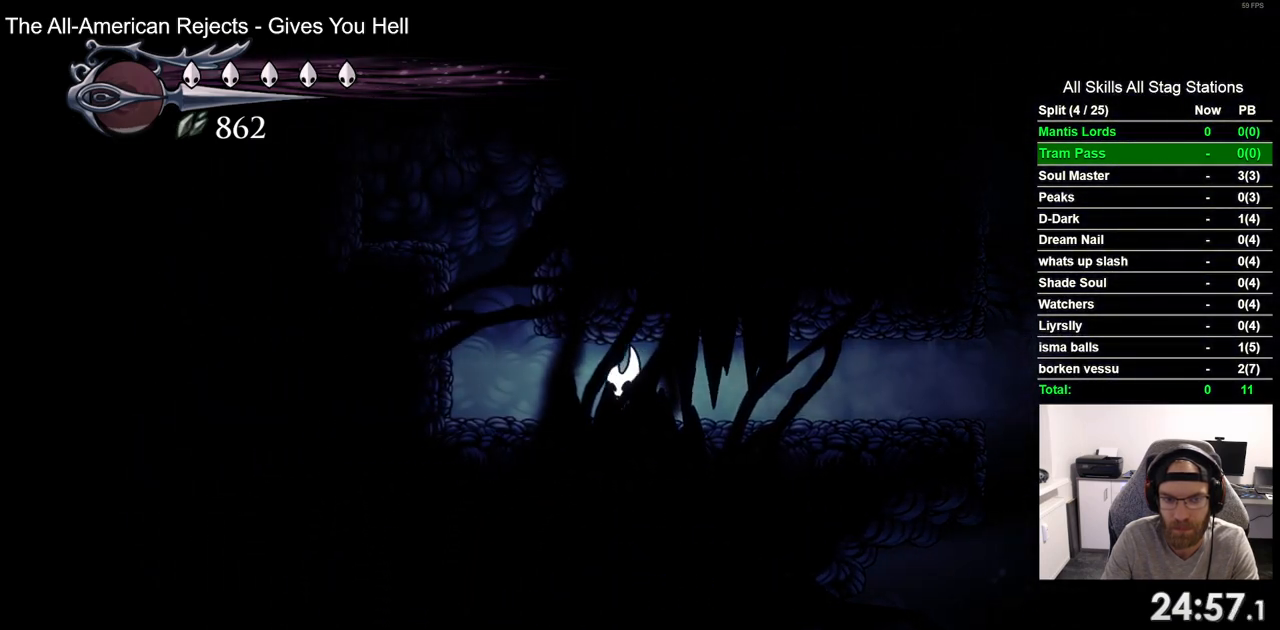
{"buttons": ["CROSS", "DPAD_LEFT"], "left_stick": "center", "right_stick": "center", "events": [[283, "CROSS", "down"]]}
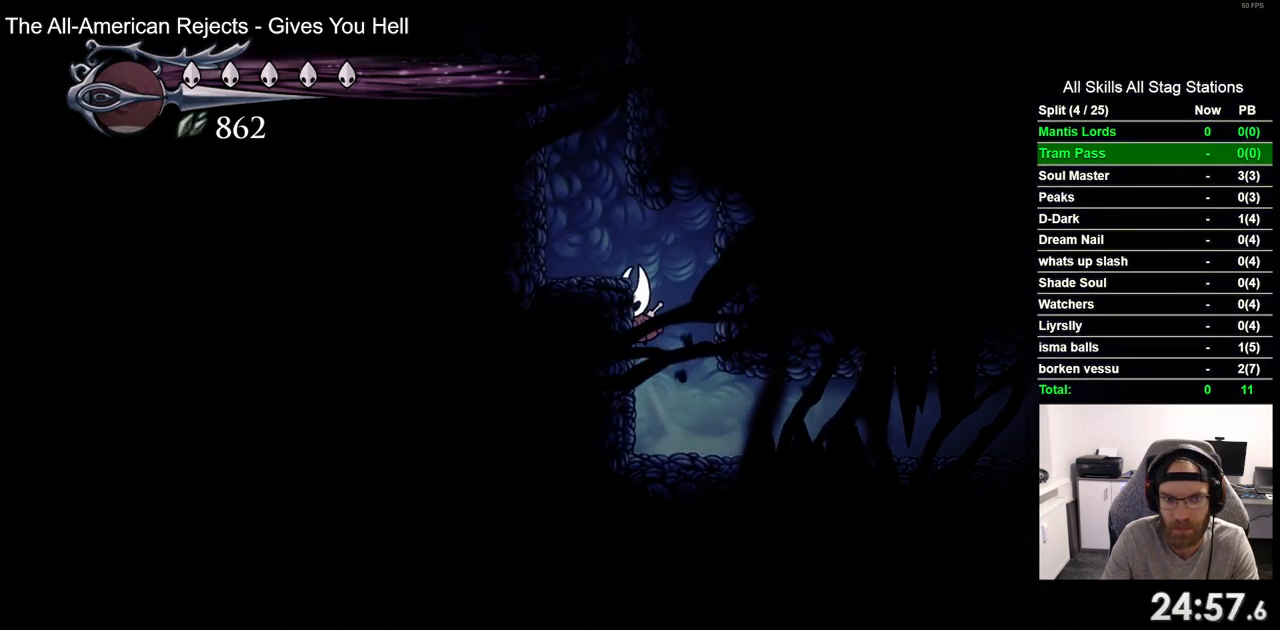
{"buttons": ["CROSS", "DPAD_LEFT"], "left_stick": "center", "right_stick": "center", "events": [[117, "CROSS", "up"], [367, "CROSS", "down"]]}
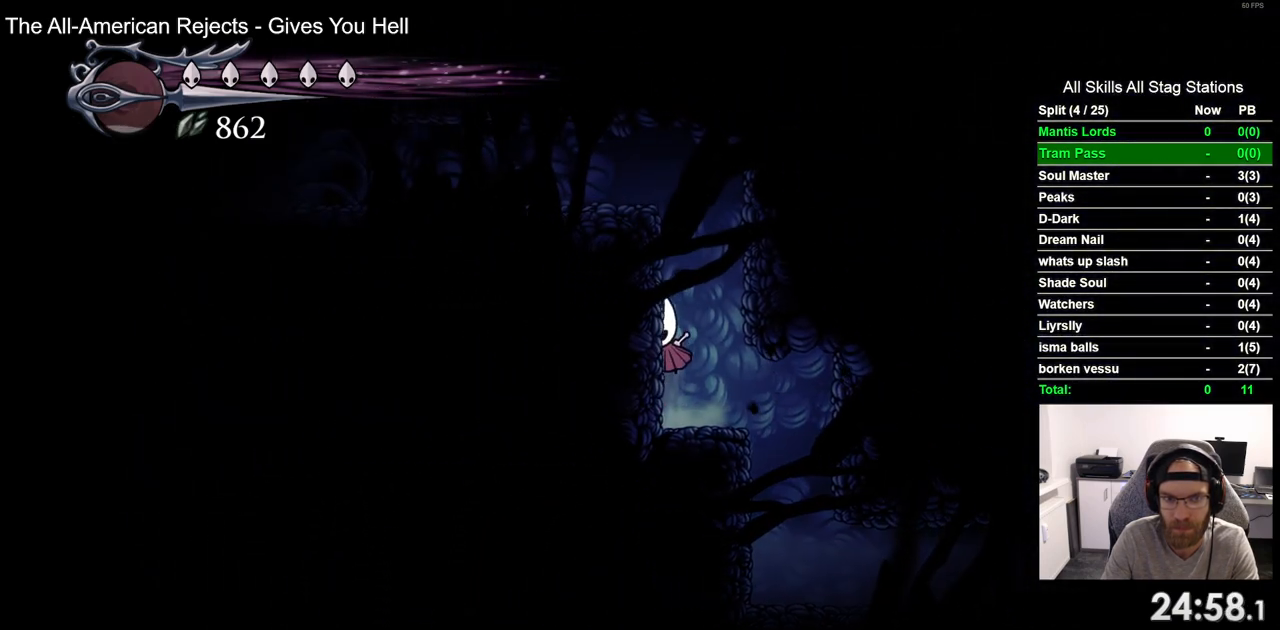
{"buttons": ["DPAD_LEFT"], "left_stick": "center", "right_stick": "center", "events": [[333, "CROSS", "up"]]}
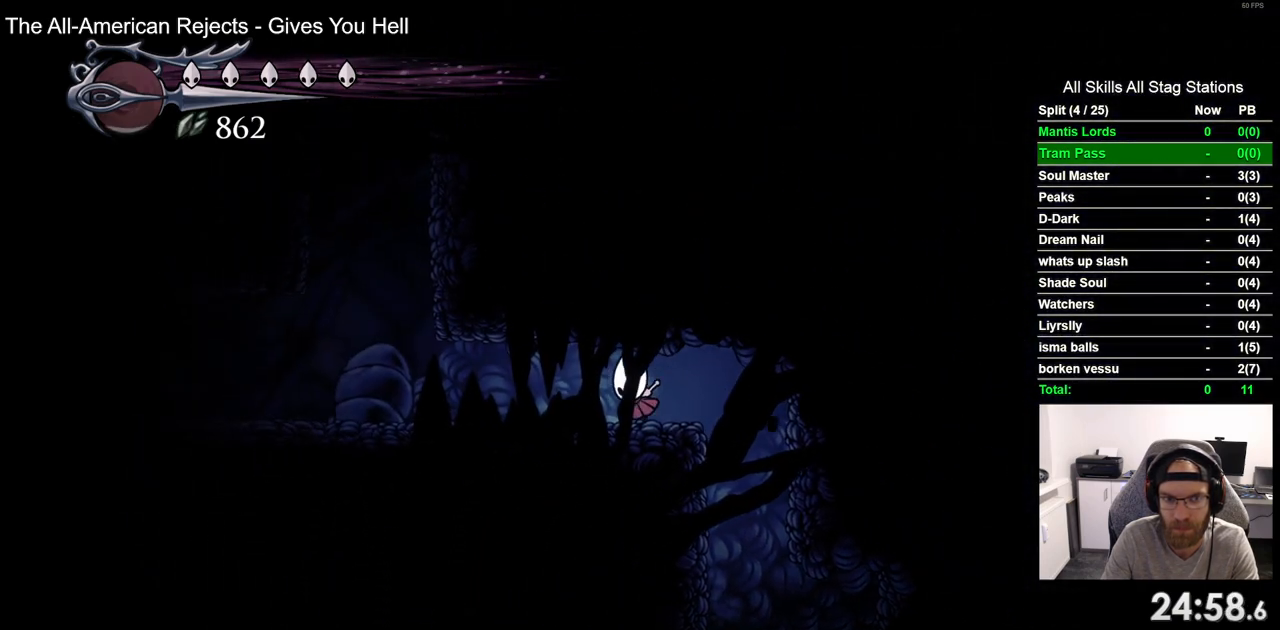
{"buttons": ["DPAD_LEFT"], "left_stick": "center", "right_stick": "center", "events": []}
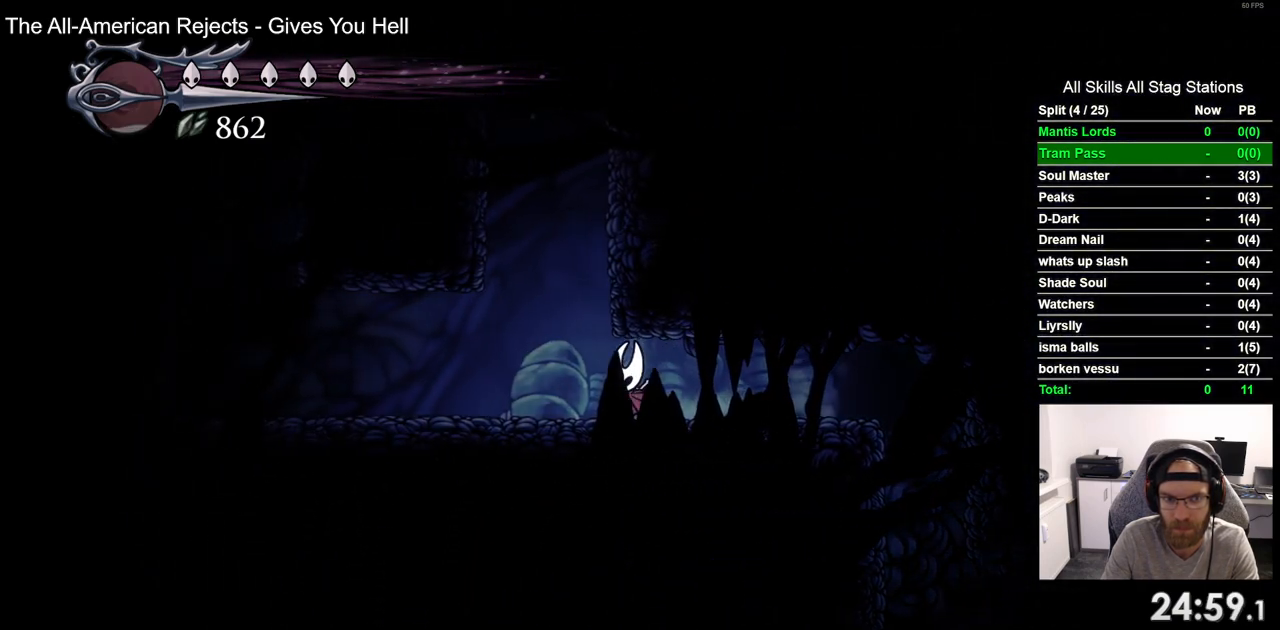
{"buttons": ["CROSS", "DPAD_LEFT"], "left_stick": "center", "right_stick": "center", "events": [[83, "CROSS", "down"], [400, "CROSS", "up"], [467, "CROSS", "down"]]}
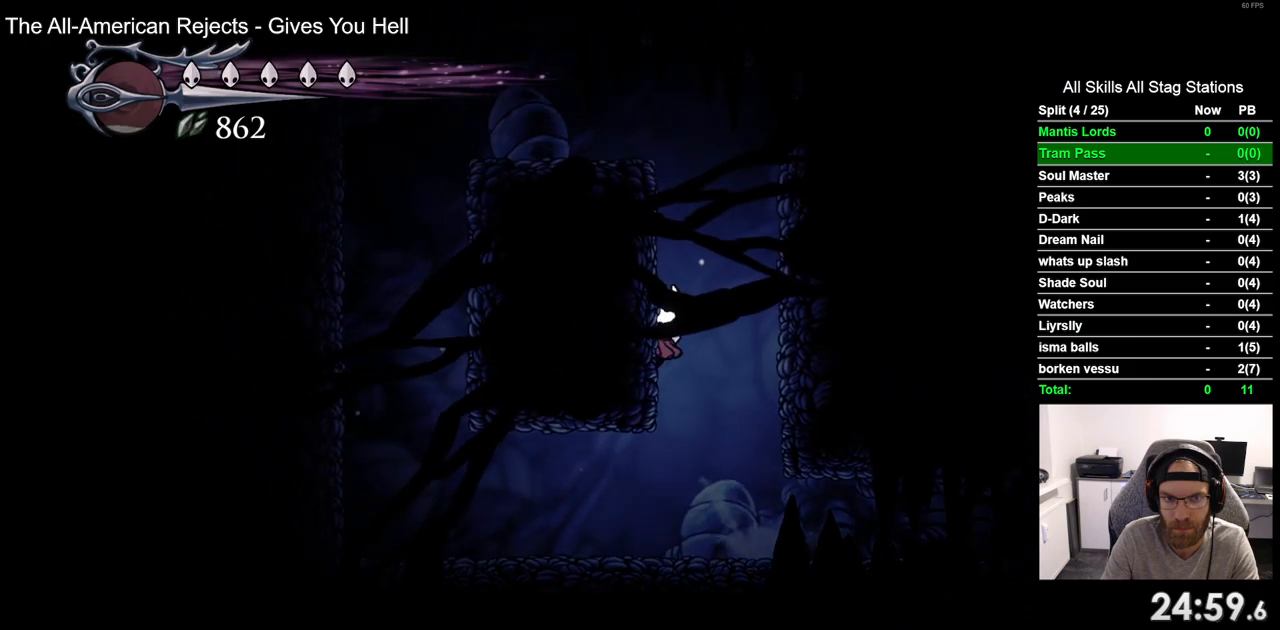
{"buttons": ["DPAD_LEFT"], "left_stick": "center", "right_stick": "center", "events": [[383, "CROSS", "up"]]}
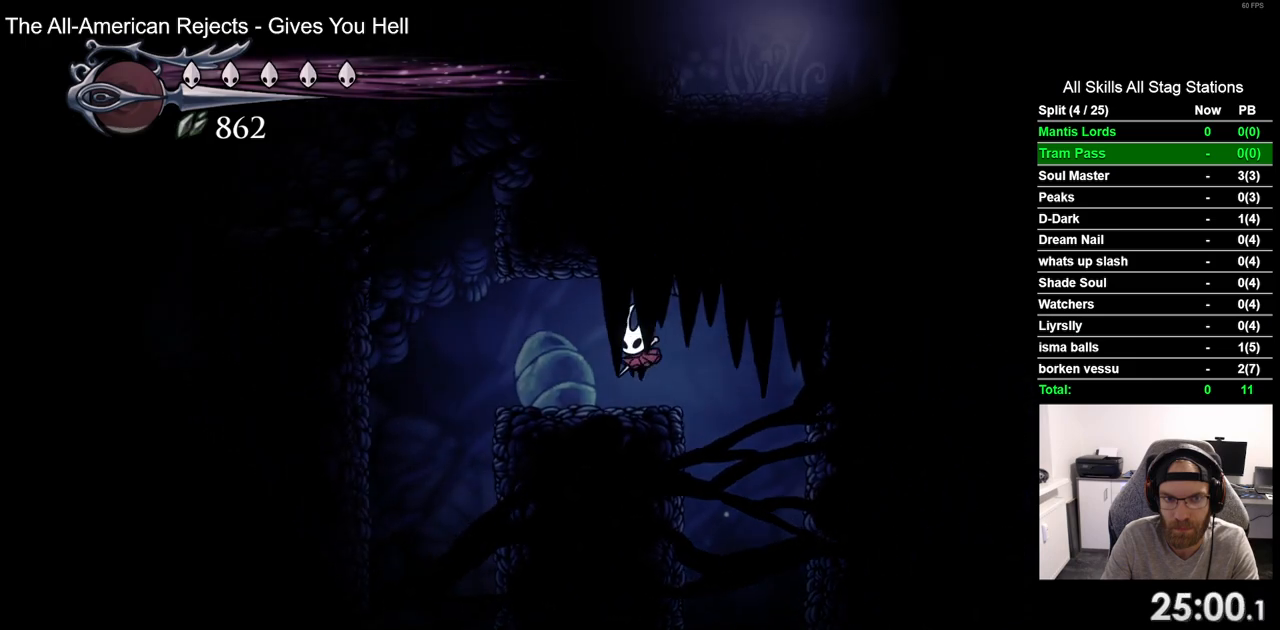
{"buttons": ["CROSS", "DPAD_LEFT"], "left_stick": "center", "right_stick": "center", "events": [[300, "CROSS", "down"]]}
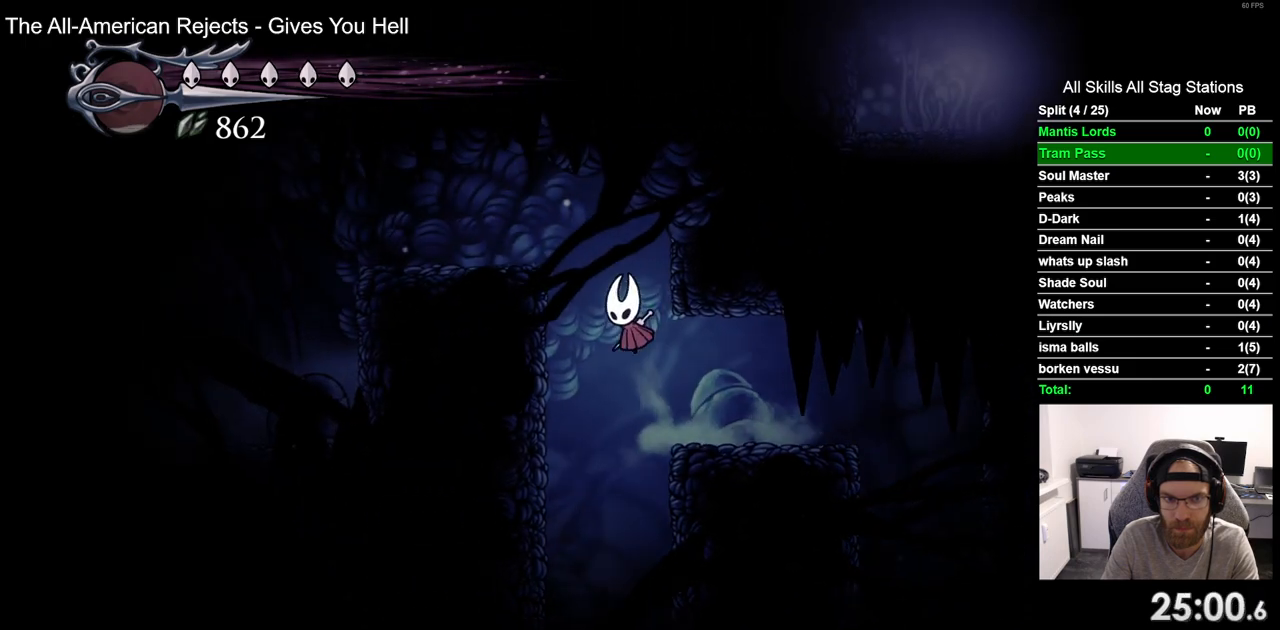
{"buttons": ["DPAD_LEFT"], "left_stick": "center", "right_stick": "center", "events": [[100, "R2", "down"], [167, "CROSS", "up"], [300, "R2", "up"]]}
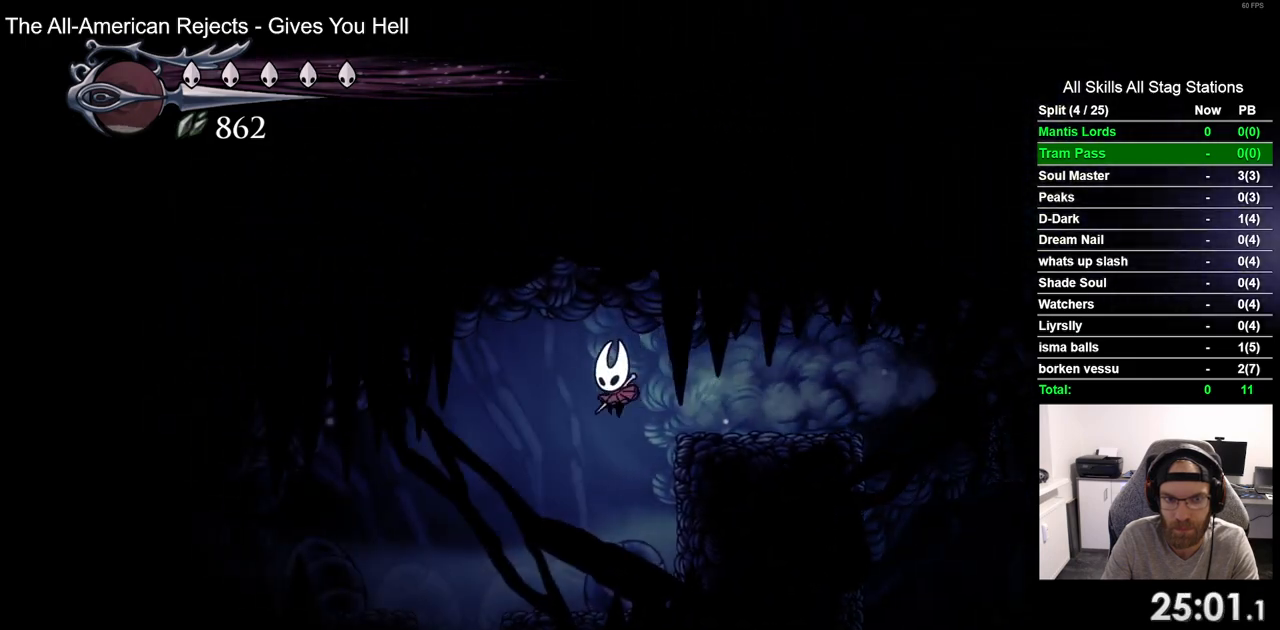
{"buttons": [], "left_stick": "center", "right_stick": "center", "events": [[400, "DPAD_LEFT", "up"]]}